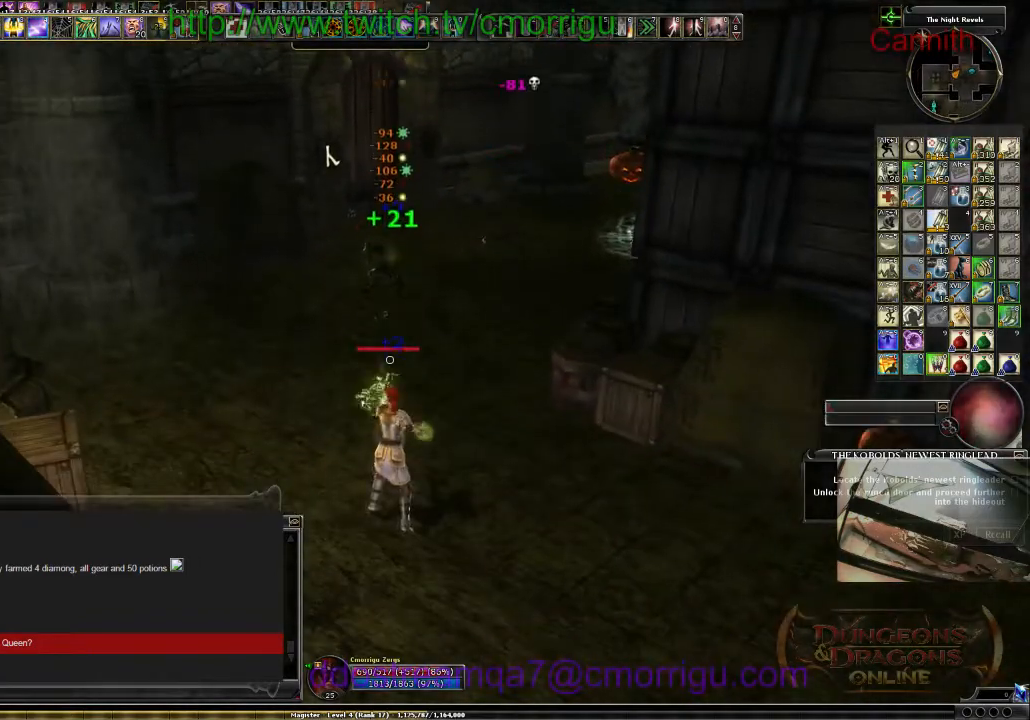
Gameplay with keyboard; each line is a JSON object with the keys held at the frame after it. "events" lists presses ("down") and releases ("up") of ".", "/", "0", "1", "2", "3", "4", "5", "6", "7", "8", "9", "a", "b", "backslash", "backspace", "c", "caps_lock", "comma", "ctrl_l", "ctrl_r", "d", "e", "equals", "escape", "f", "f1", "f10", "f11", "f12", "f2", "f3", "f4", "f5", "f6", "f7", "f8", "f9", "g", "h", "i", "j", "k", "l", "lbracket", "m", "minus", "n", "o", "p", "q", "quote", "r", "rbracket", "return", "s", "semicolon", "shift_l", "shift_r", "space", "t", "tab", "tilde", "u", "v", "w", "x", "y" and "z" between this image and that frame as [ms after this image, input, new state], when the widget could be followed in between. No other keys are recorded. Mouse input is not recorded.
{"keys": [], "events": []}
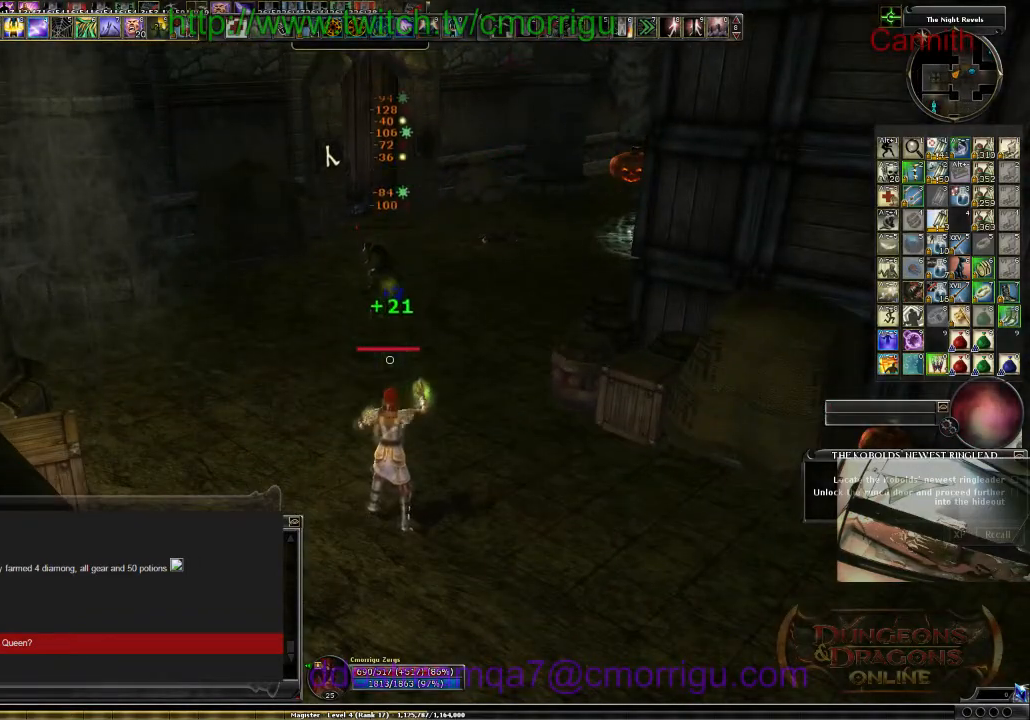
{"keys": [], "events": []}
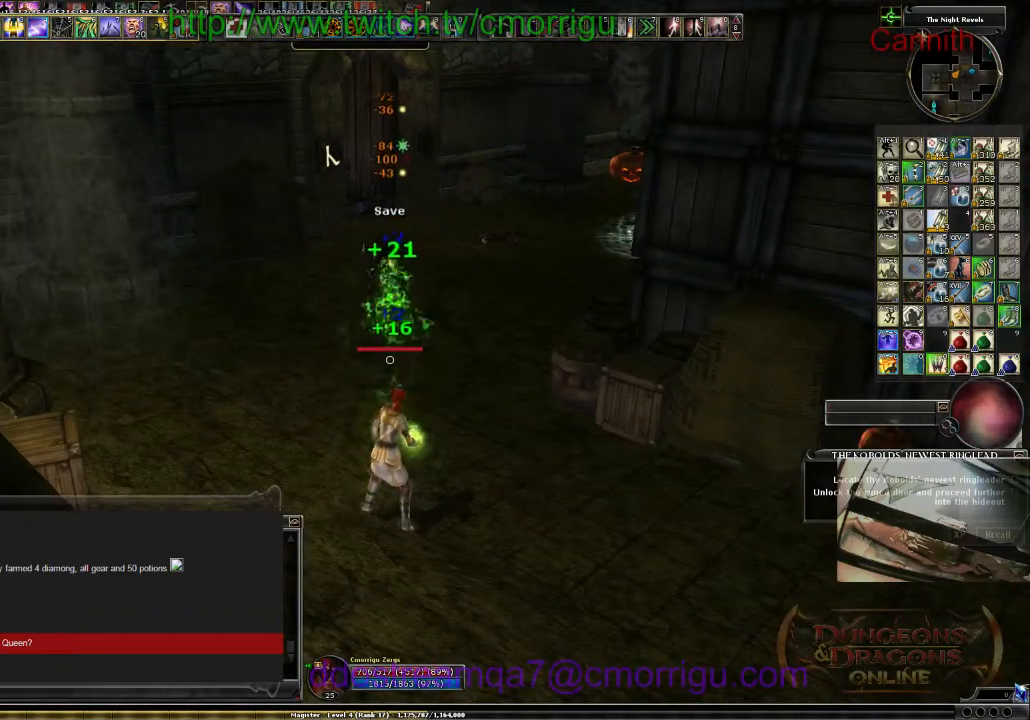
{"keys": ["w"], "events": [[34, "w", "down"]]}
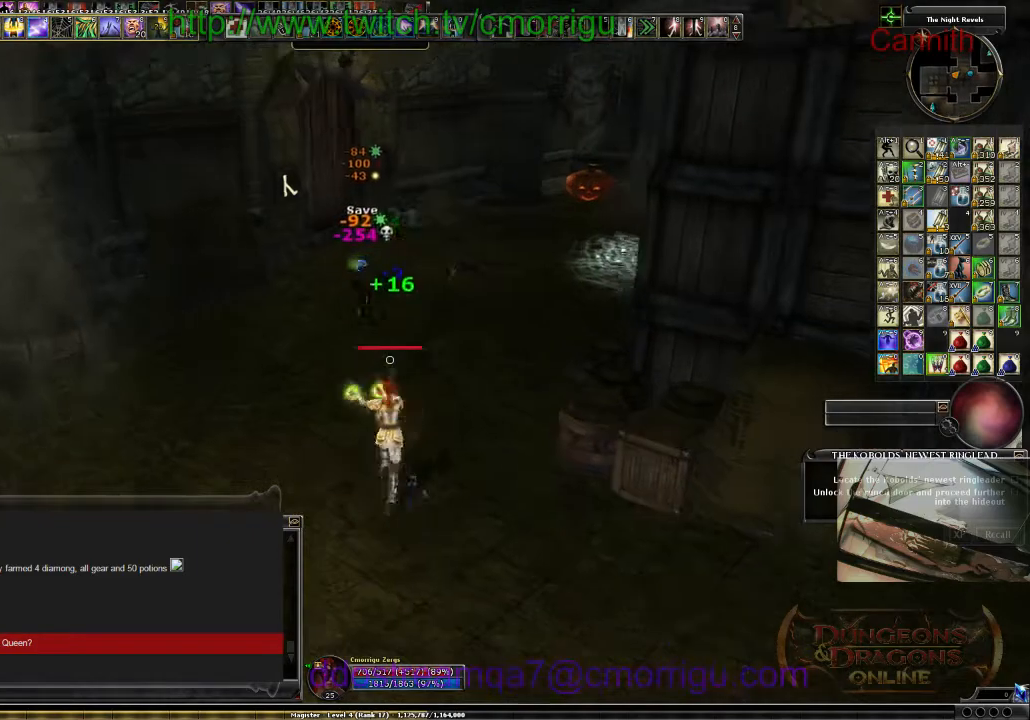
{"keys": ["w"], "events": []}
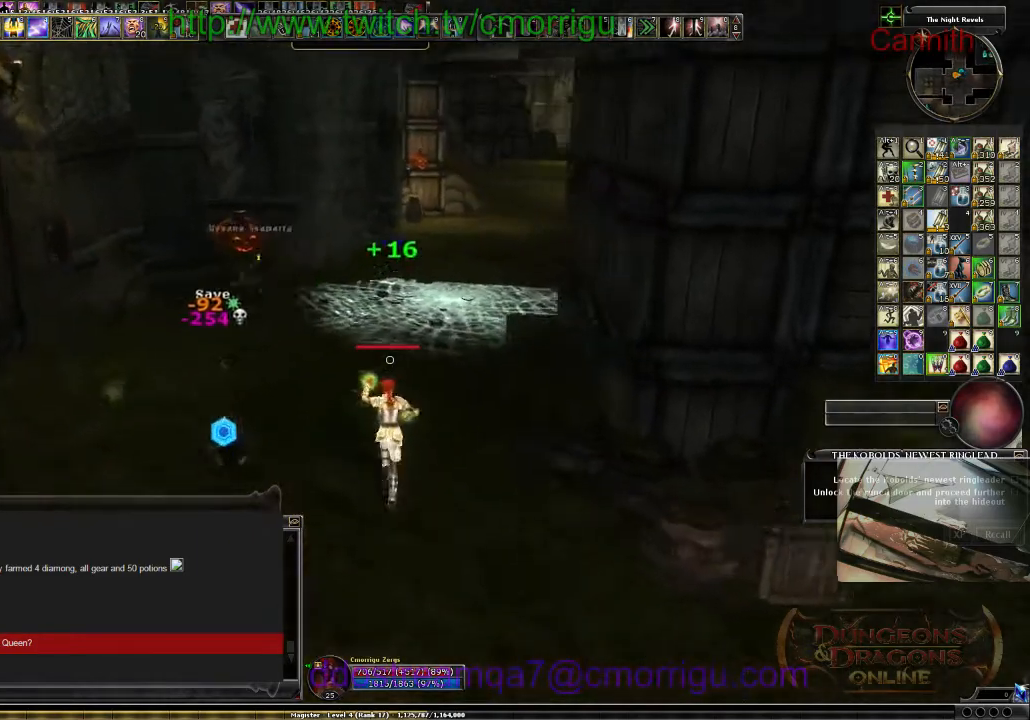
{"keys": ["w"], "events": []}
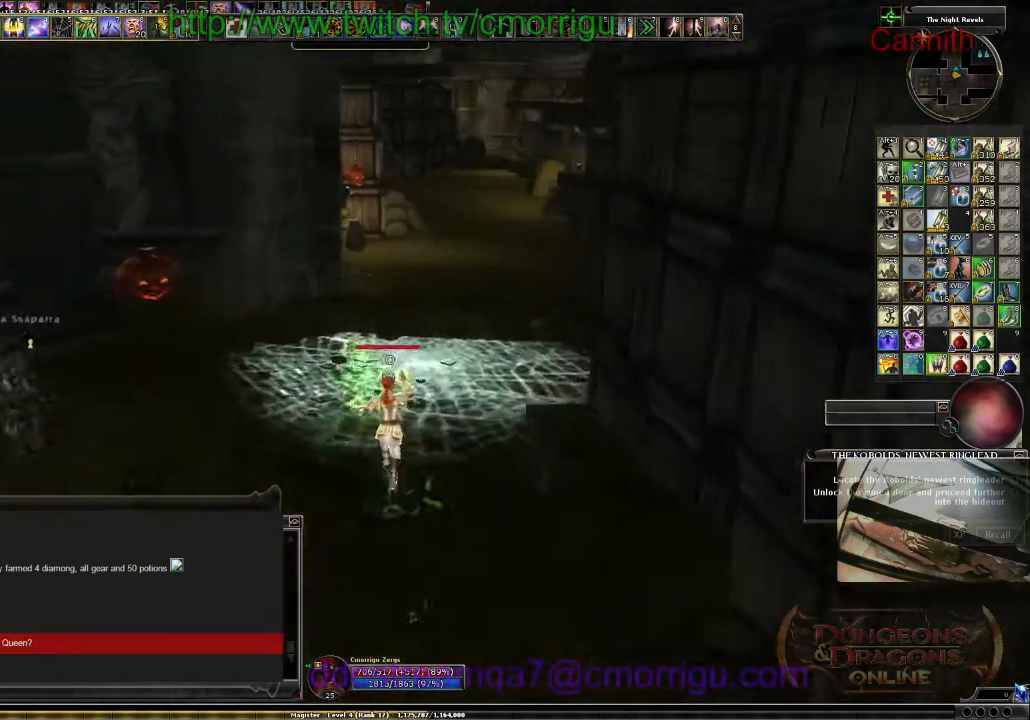
{"keys": ["w"], "events": []}
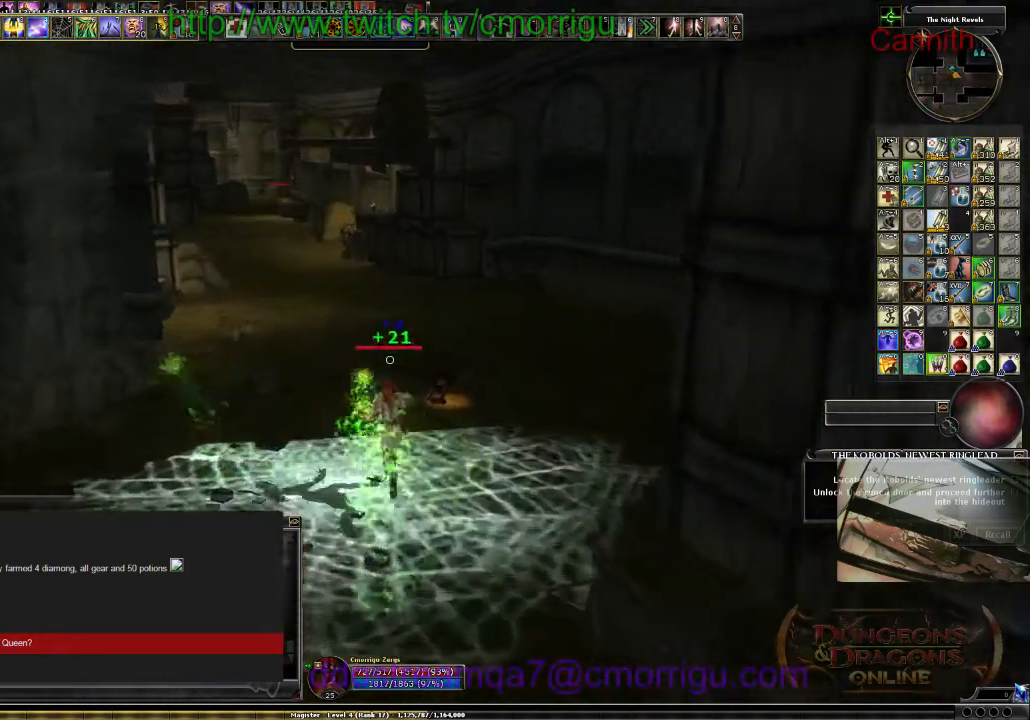
{"keys": ["w"], "events": []}
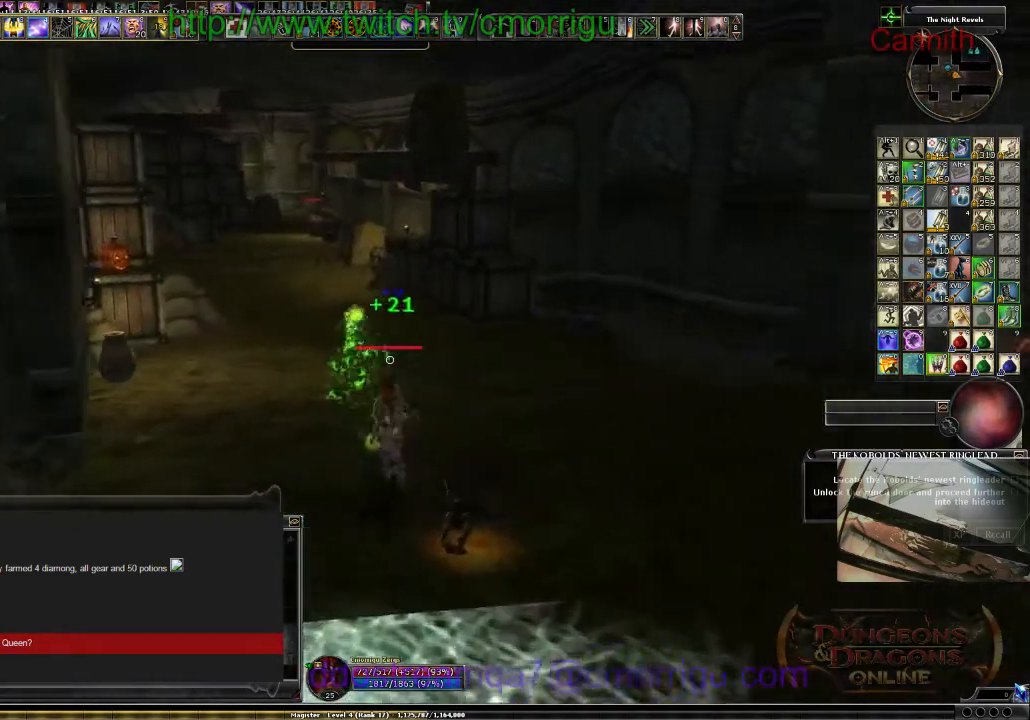
{"keys": [], "events": [[434, "w", "up"]]}
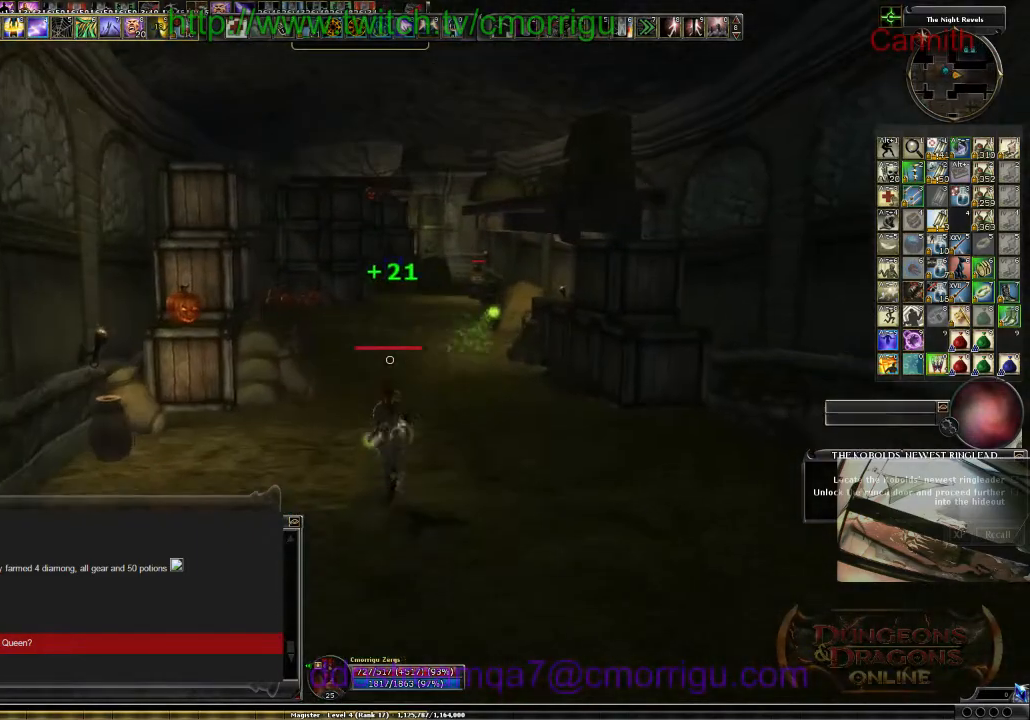
{"keys": [], "events": []}
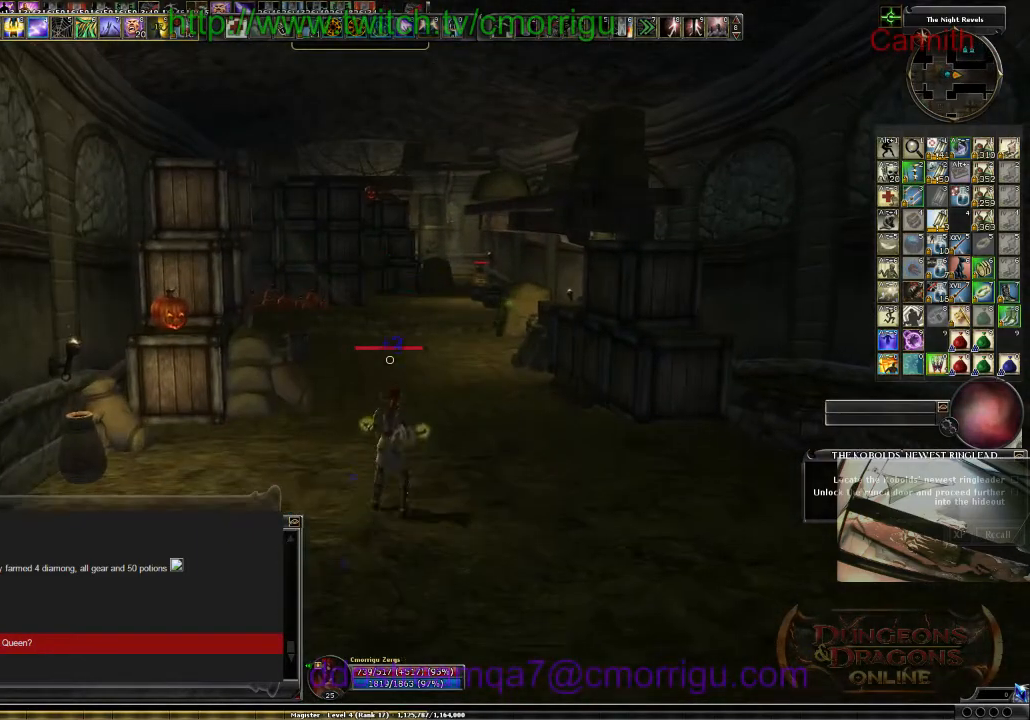
{"keys": [], "events": []}
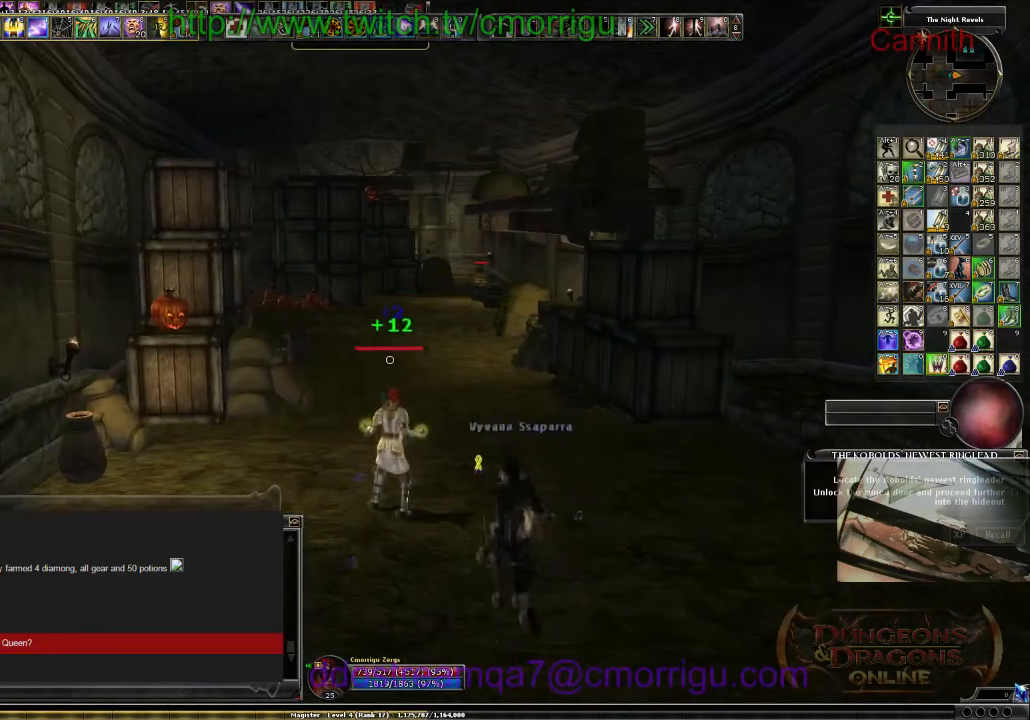
{"keys": [], "events": []}
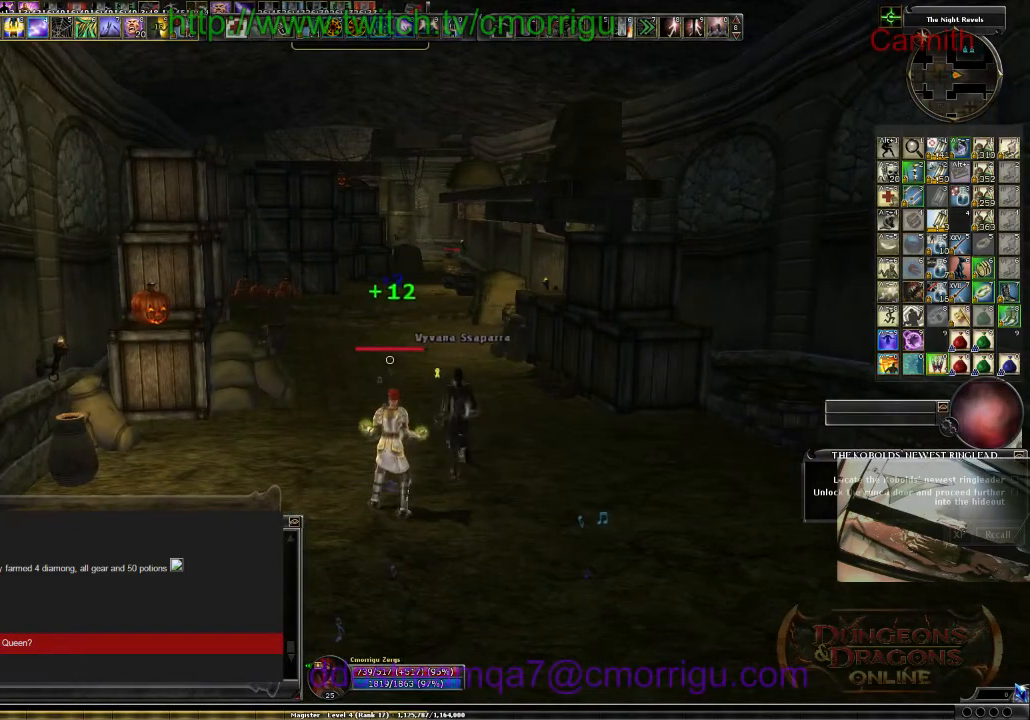
{"keys": [], "events": []}
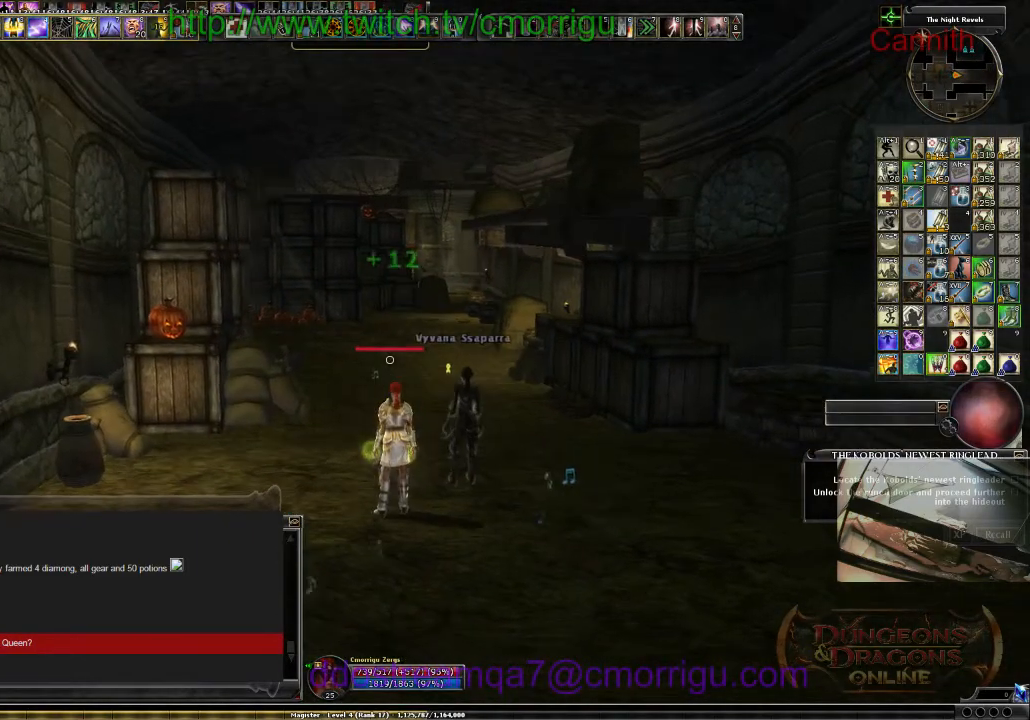
{"keys": ["w"], "events": [[200, "w", "down"]]}
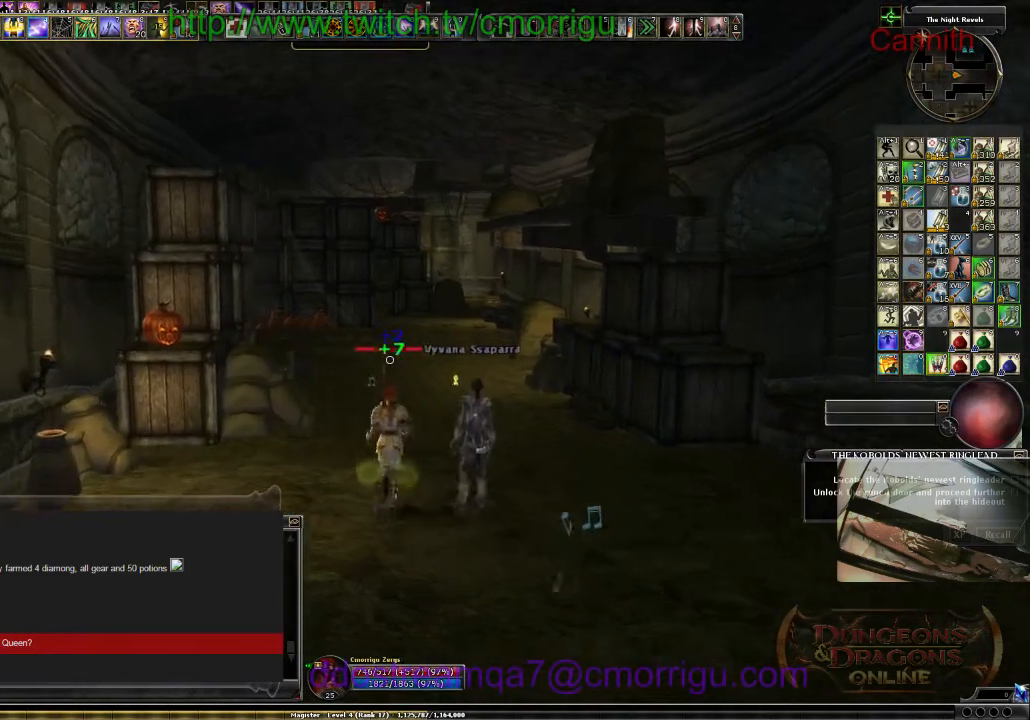
{"keys": ["w"], "events": []}
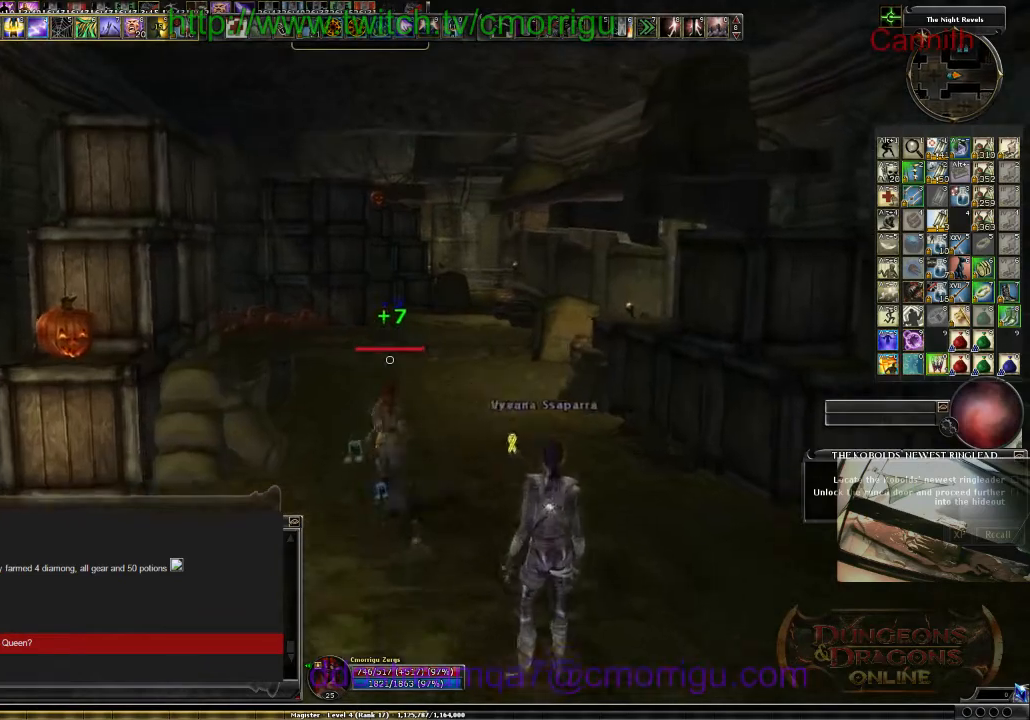
{"keys": ["w"], "events": []}
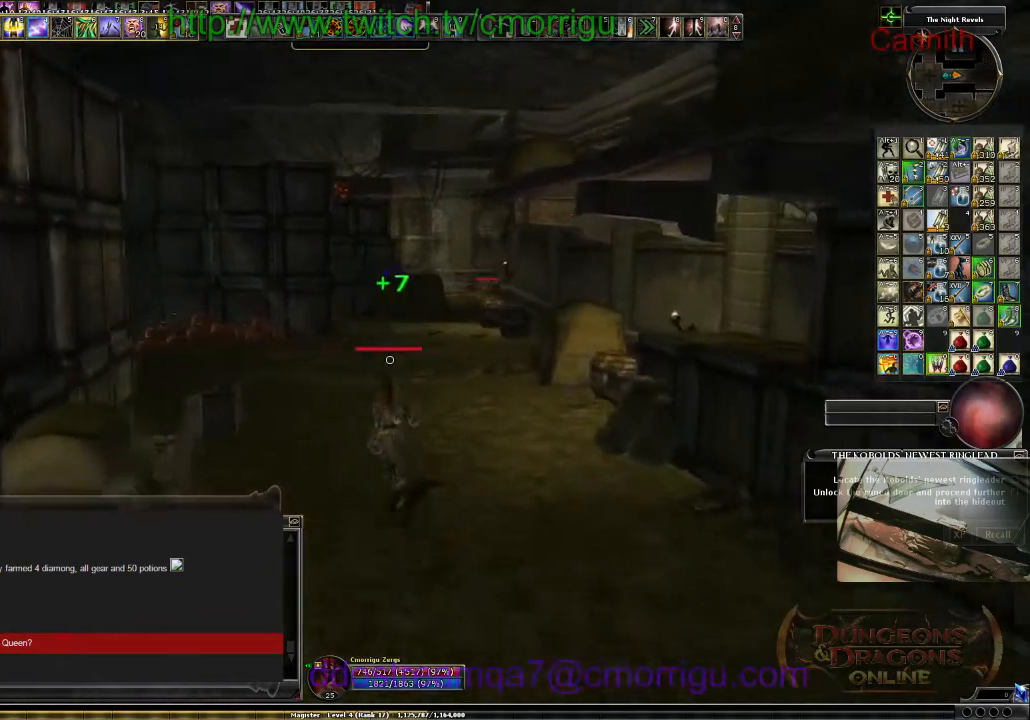
{"keys": ["w"], "events": [[100, "d", "down"], [400, "d", "up"]]}
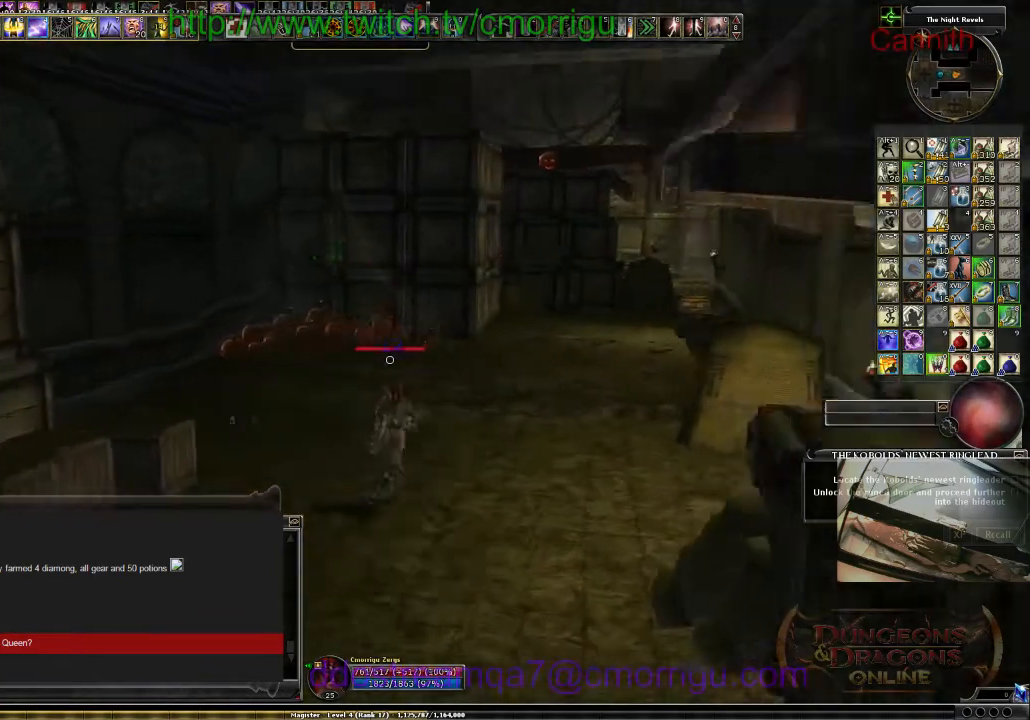
{"keys": ["a", "w"], "events": [[367, "a", "down"]]}
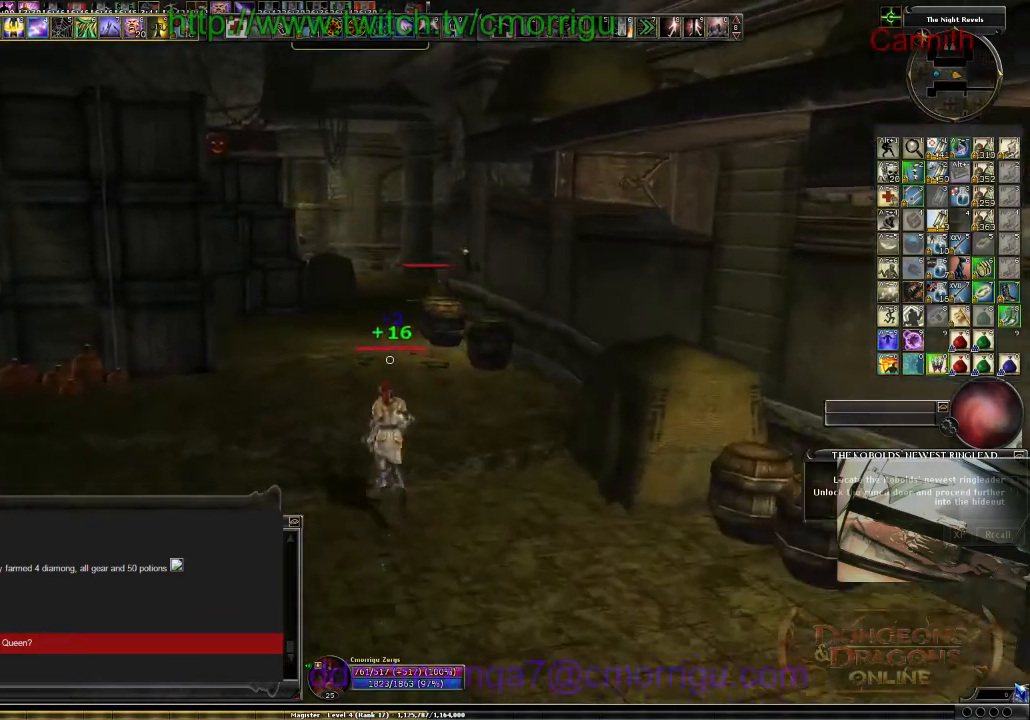
{"keys": ["w"], "events": [[134, "a", "up"]]}
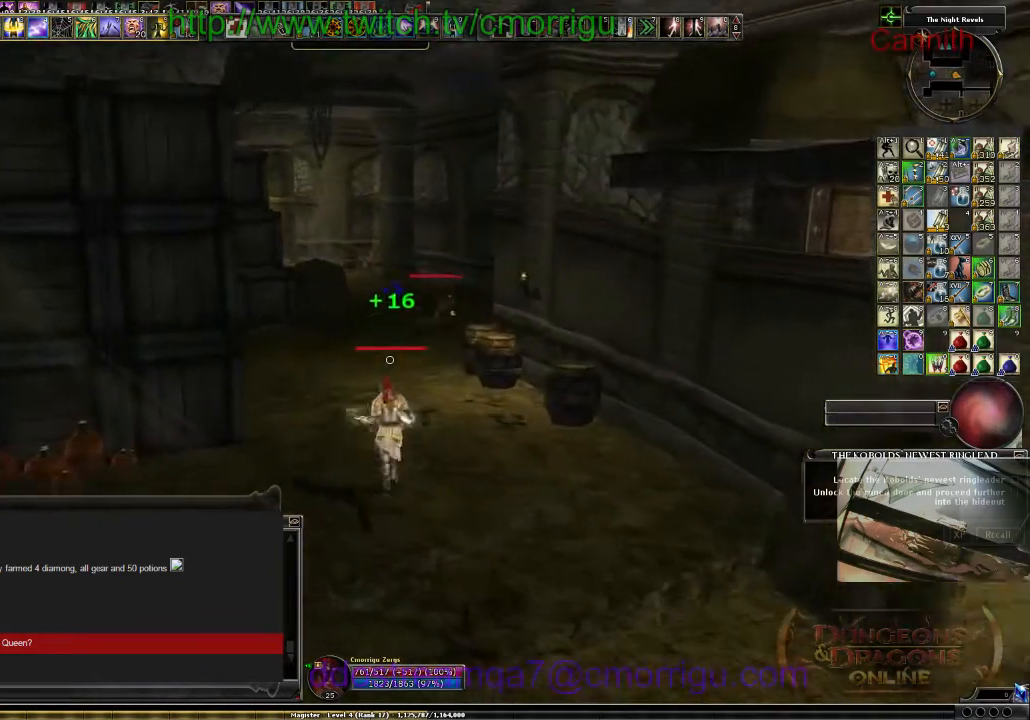
{"keys": [], "events": [[234, "w", "up"]]}
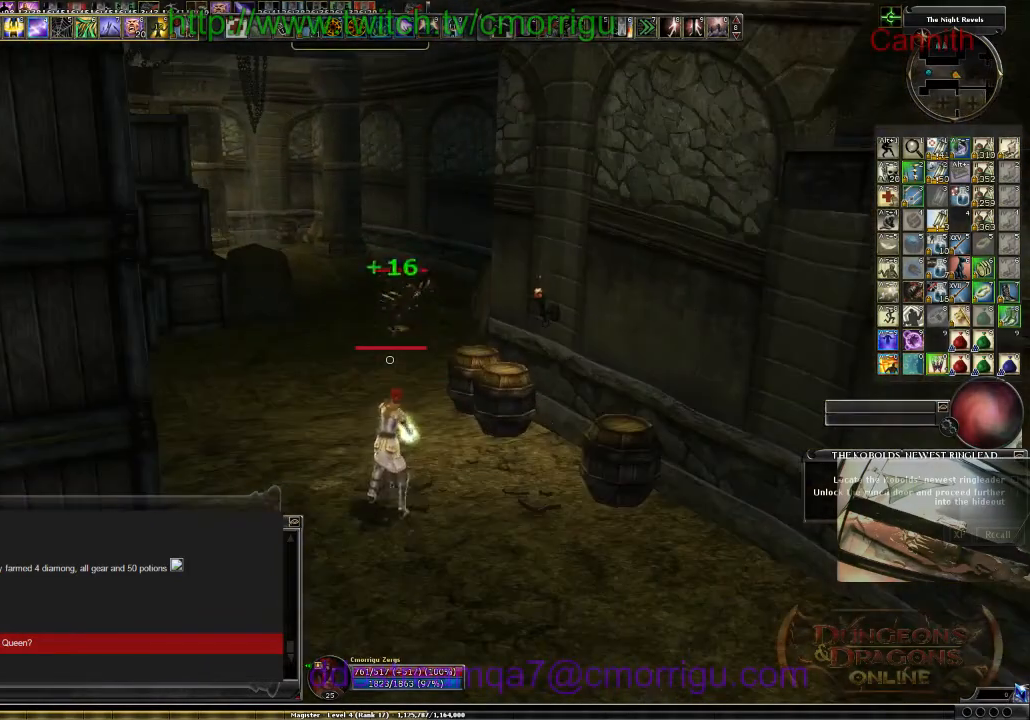
{"keys": [], "events": []}
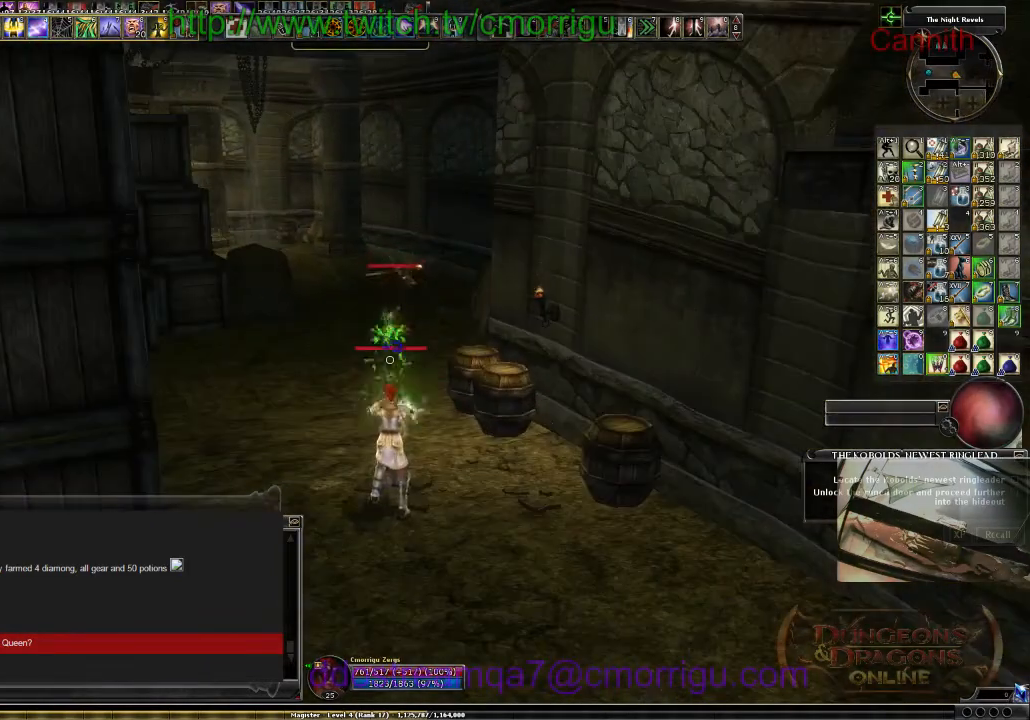
{"keys": [], "events": []}
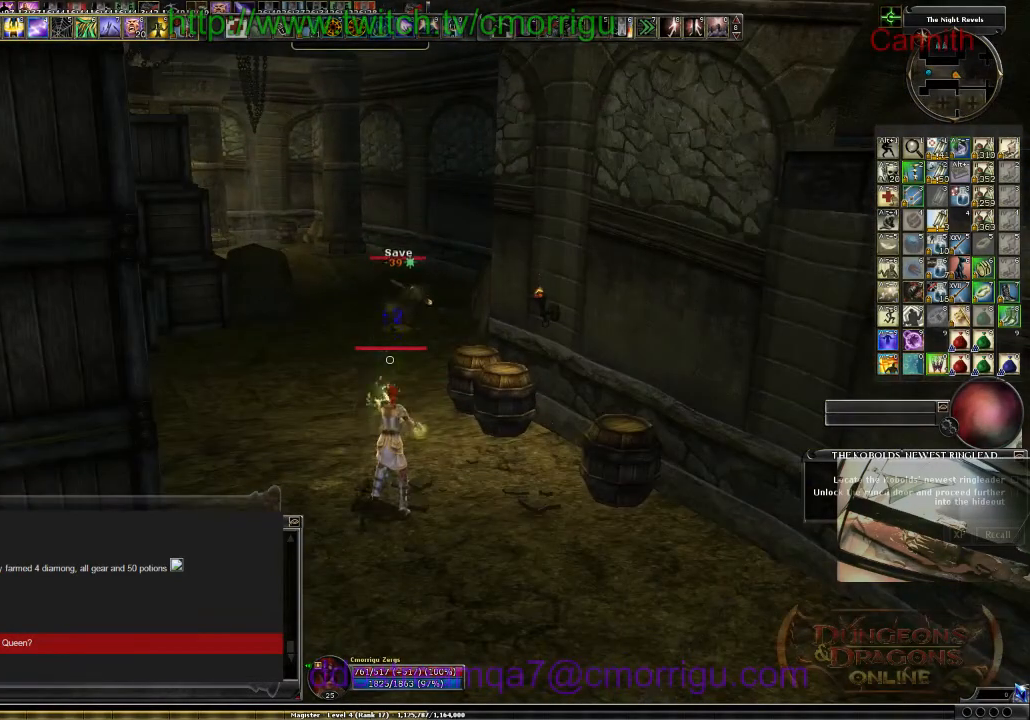
{"keys": [], "events": []}
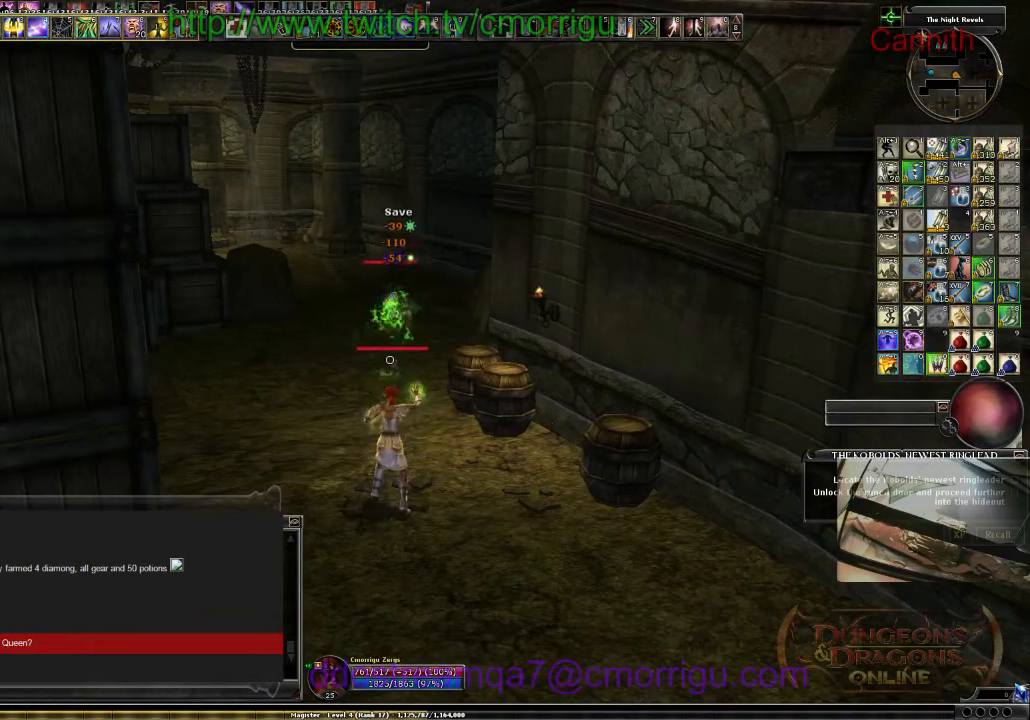
{"keys": [], "events": []}
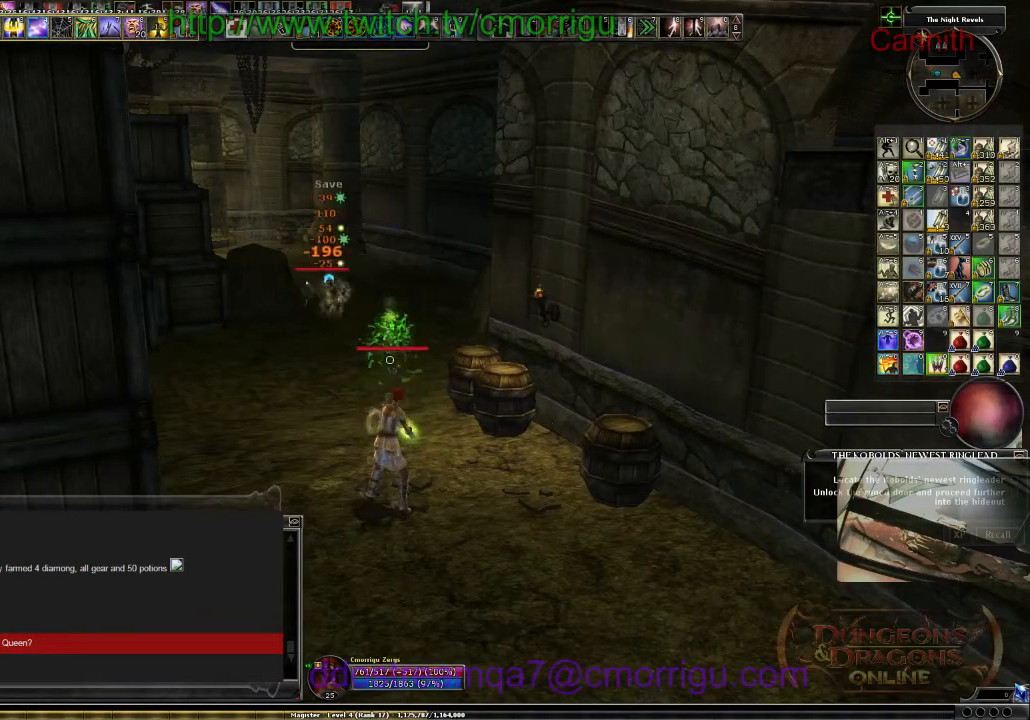
{"keys": ["w"], "events": [[400, "w", "down"]]}
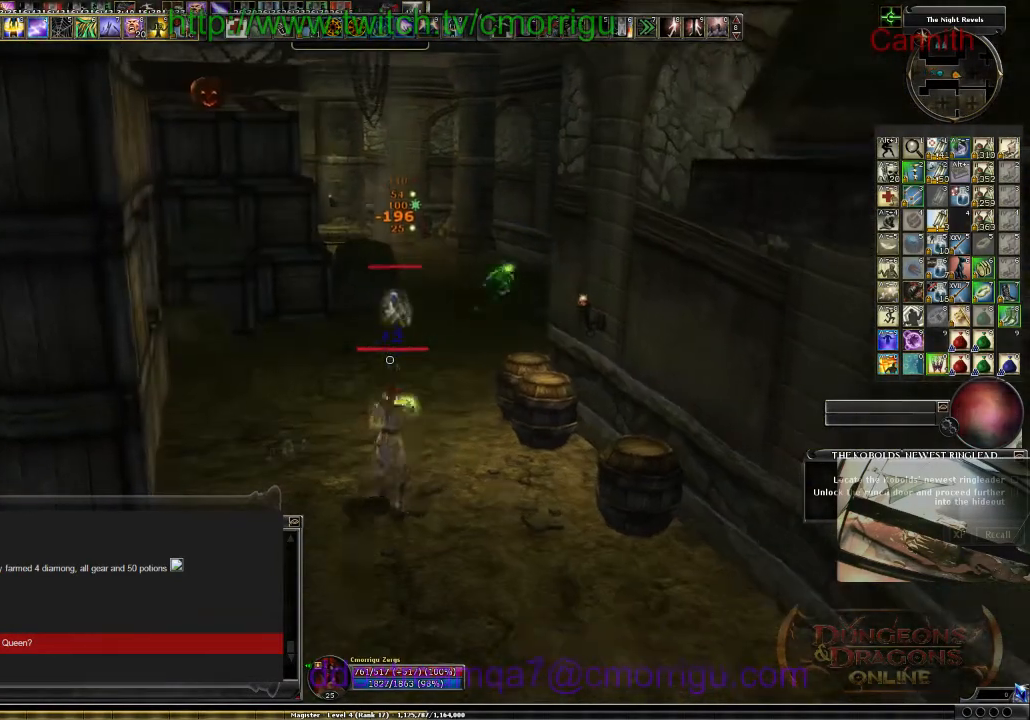
{"keys": ["w"], "events": [[234, "a", "down"], [334, "a", "up"]]}
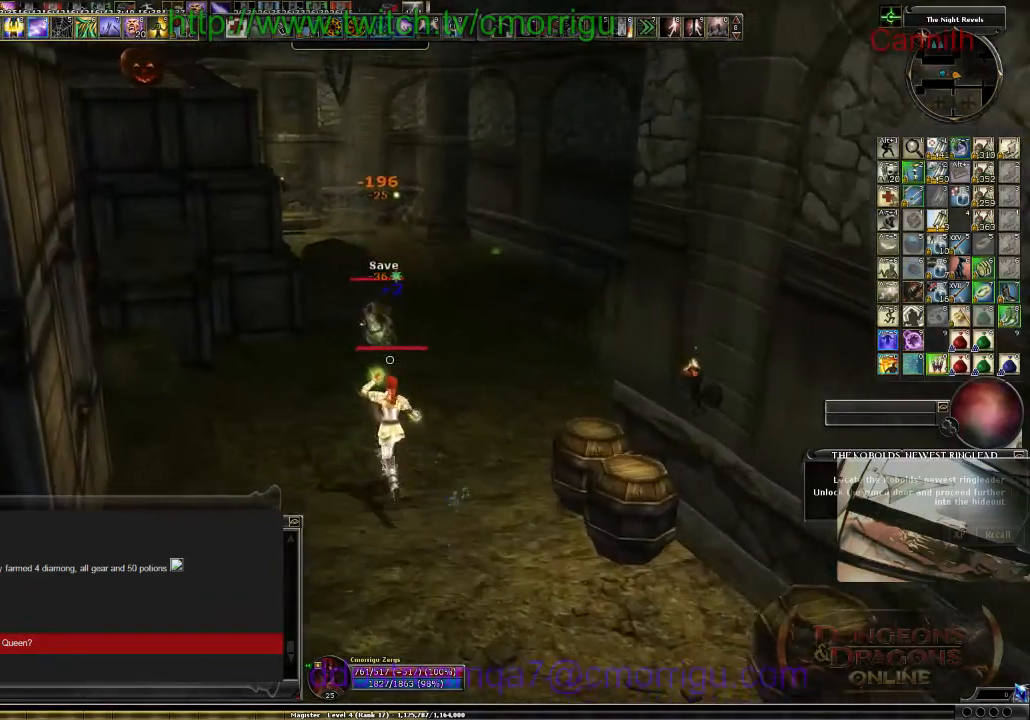
{"keys": [], "events": [[200, "w", "up"]]}
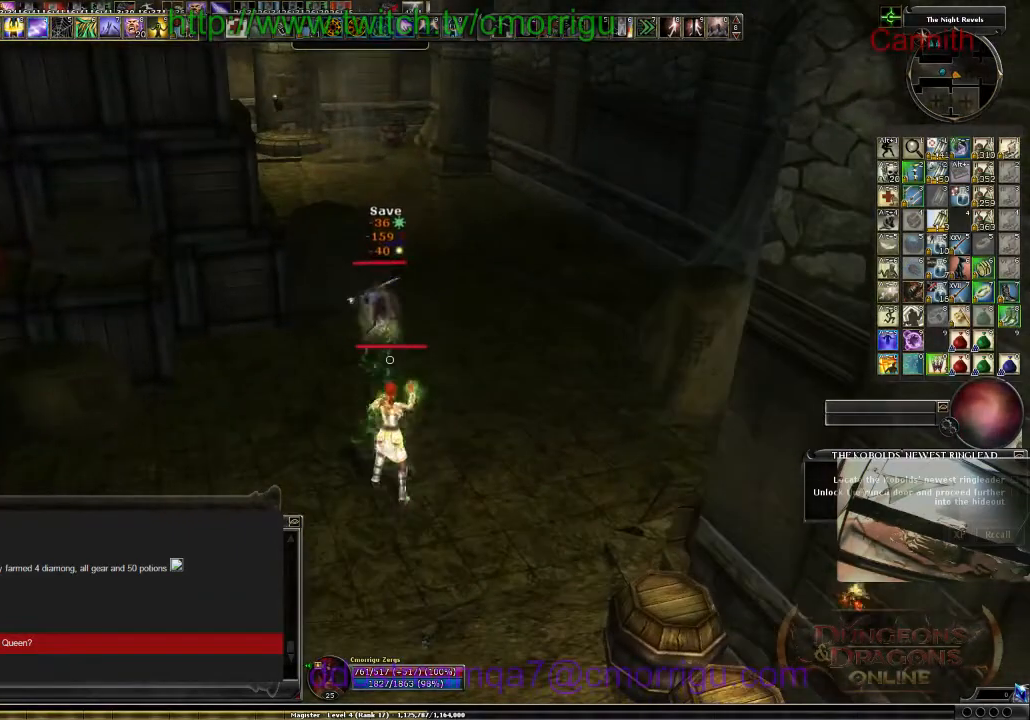
{"keys": [], "events": [[134, "5", "down"], [234, "5", "up"]]}
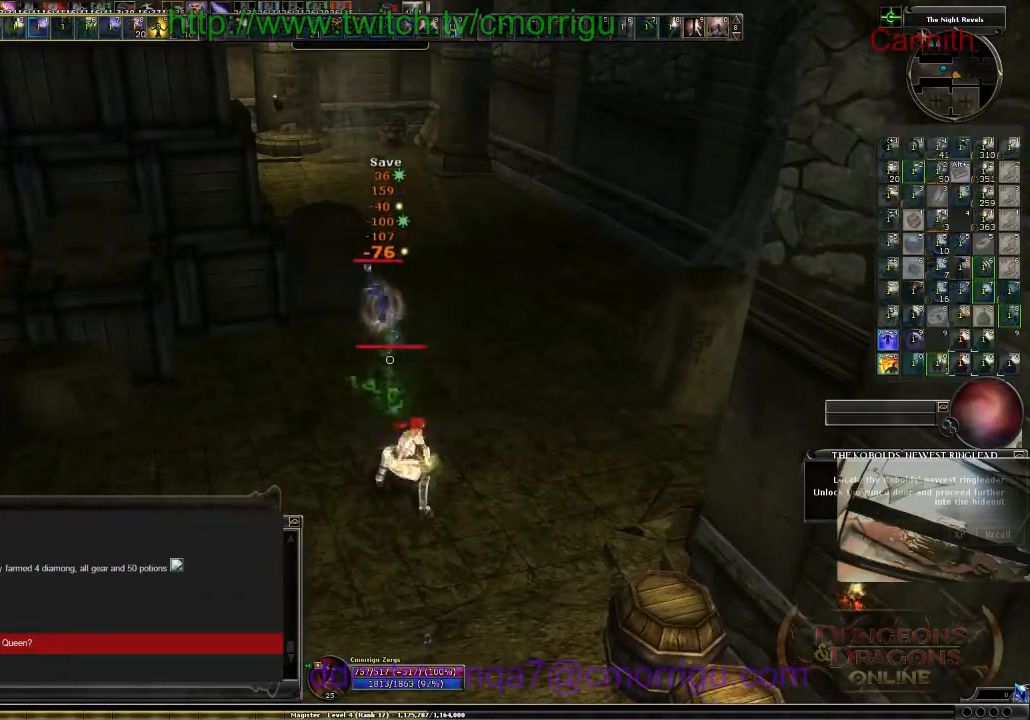
{"keys": [], "events": []}
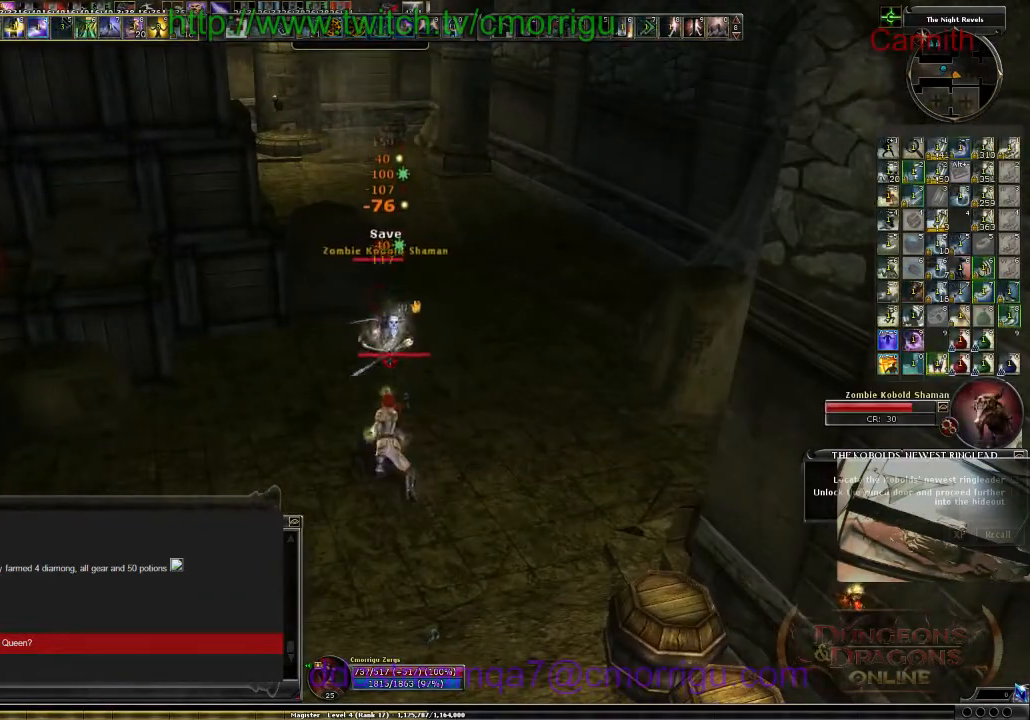
{"keys": ["s"], "events": [[100, "s", "down"]]}
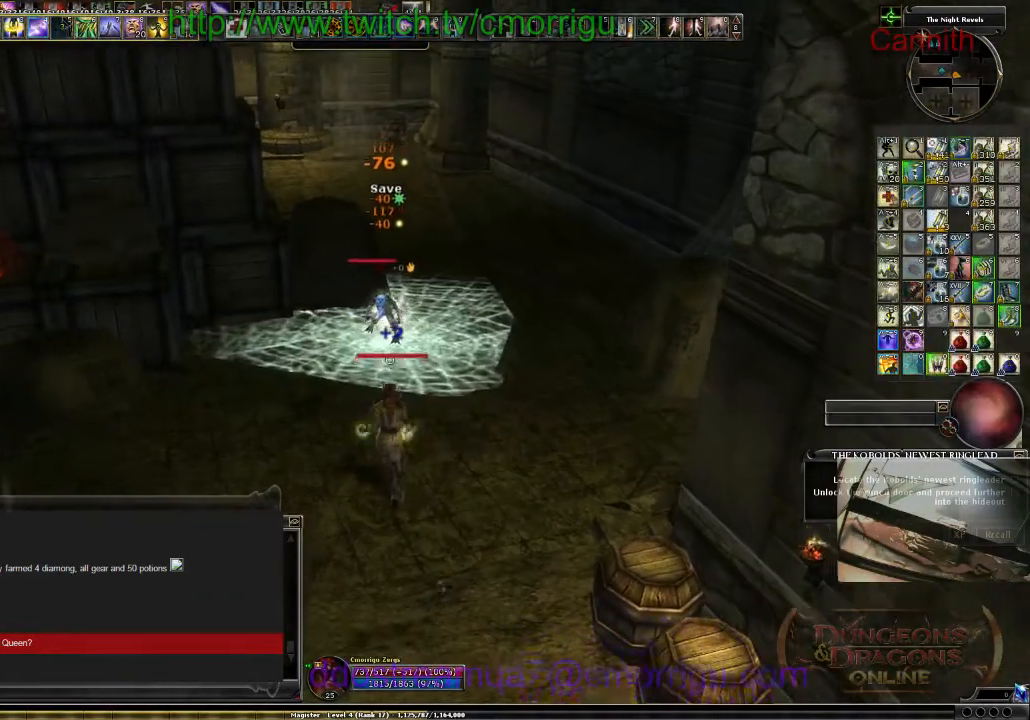
{"keys": ["s"], "events": []}